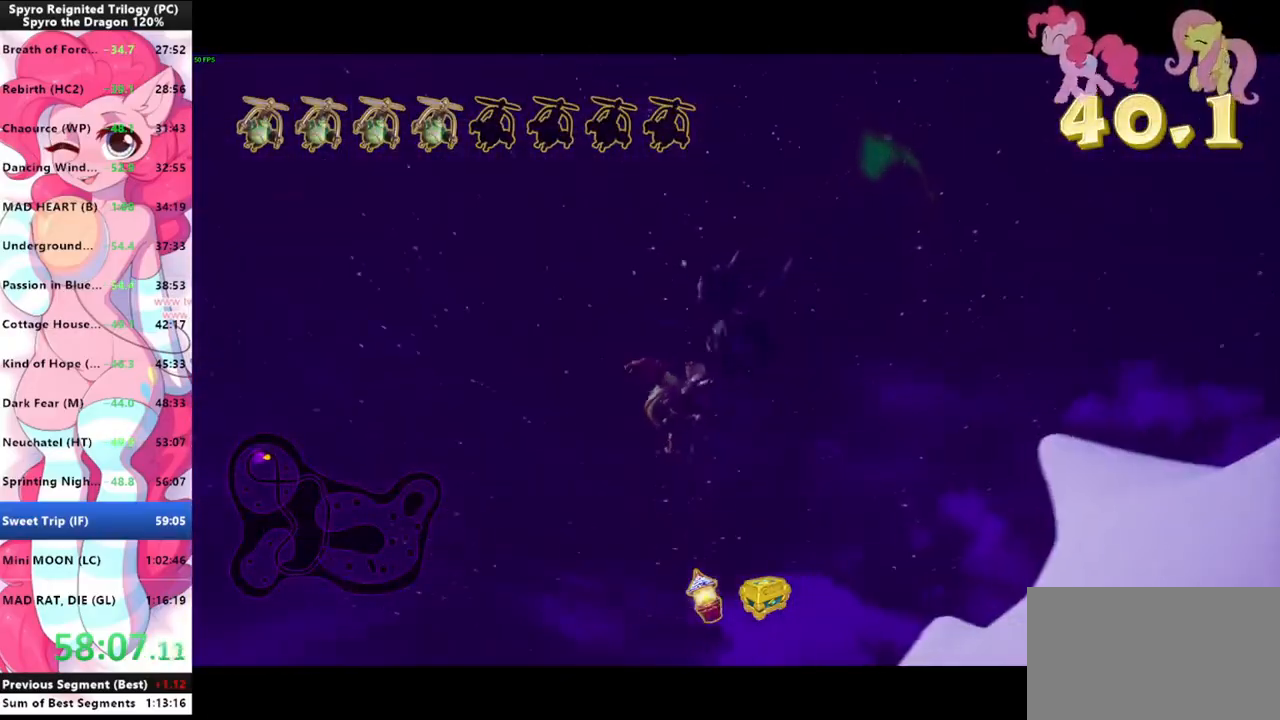
Gameplay with keyboard and mouse; each line is a JSON object with the keys and mouse buttons held at the frame after it. "events" lists presses ("down") and releases ("up") of "1", "3", "a", "d", "e", "f", "g", "q", "s", "shift", "space", "tab", "w", "mouse_left", "mouse_wheel" and "mouse_right" between this image and that frame as [ms after this image, input, new state], when the widget could be followed in between. "mouse_left", "mouse_wheel", "mouse_right" = the "left", "wheel", "right" buttons of the "mouse" list. No other keys are recorded. "wheel" means that the mouse wheel is clicked or scrolled. "mouse_move" is the direction in which the mouse moves at that frame (one of eight, or "still"), when it could be read.
{"keys": [], "mouse": [], "mouse_move": "down", "events": [[300, "mouse_left", "down"], [333, "mouse_left", "up"]]}
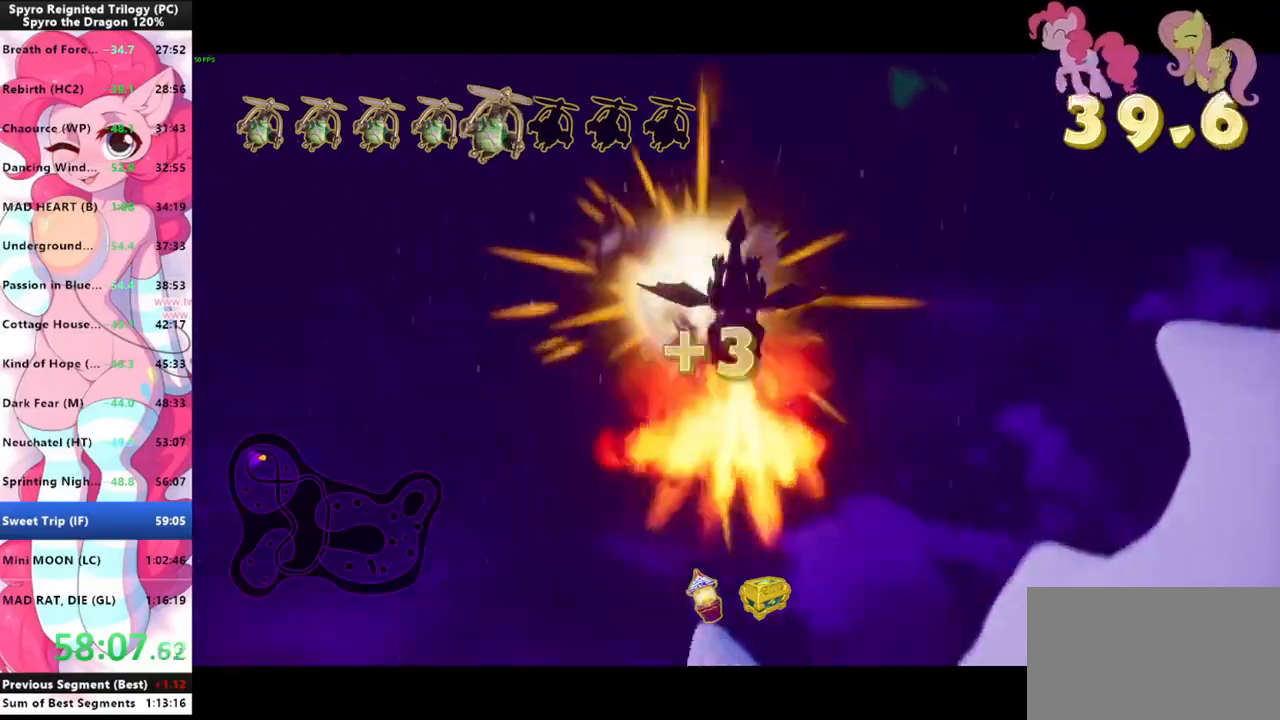
{"keys": [], "mouse": [], "mouse_move": "right", "events": []}
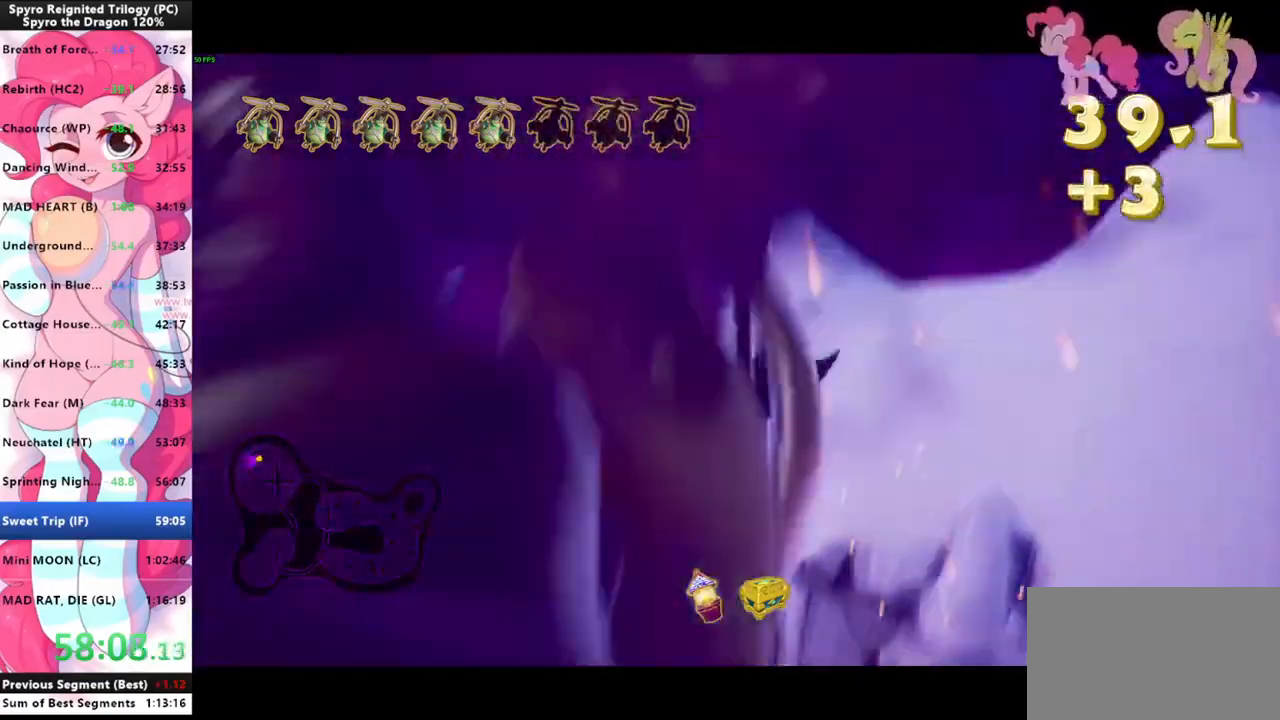
{"keys": [], "mouse": [], "mouse_move": "up-left", "events": []}
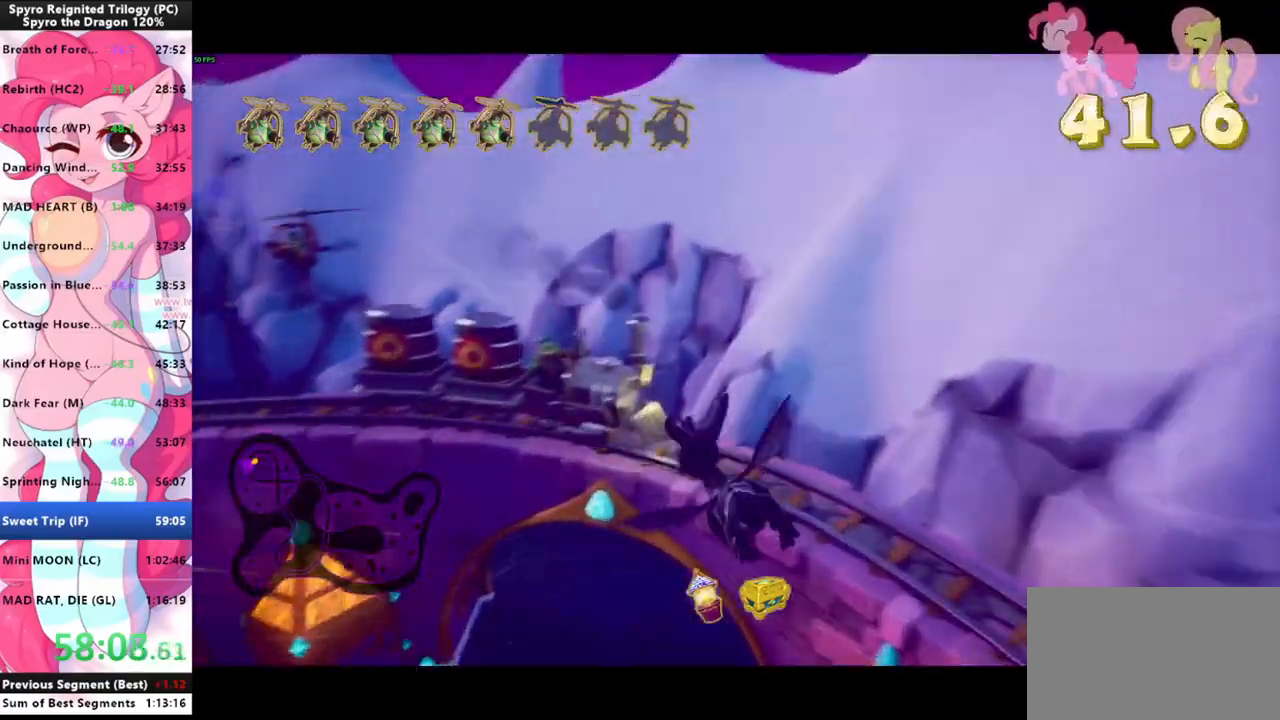
{"keys": [], "mouse": [], "mouse_move": "up-right", "events": []}
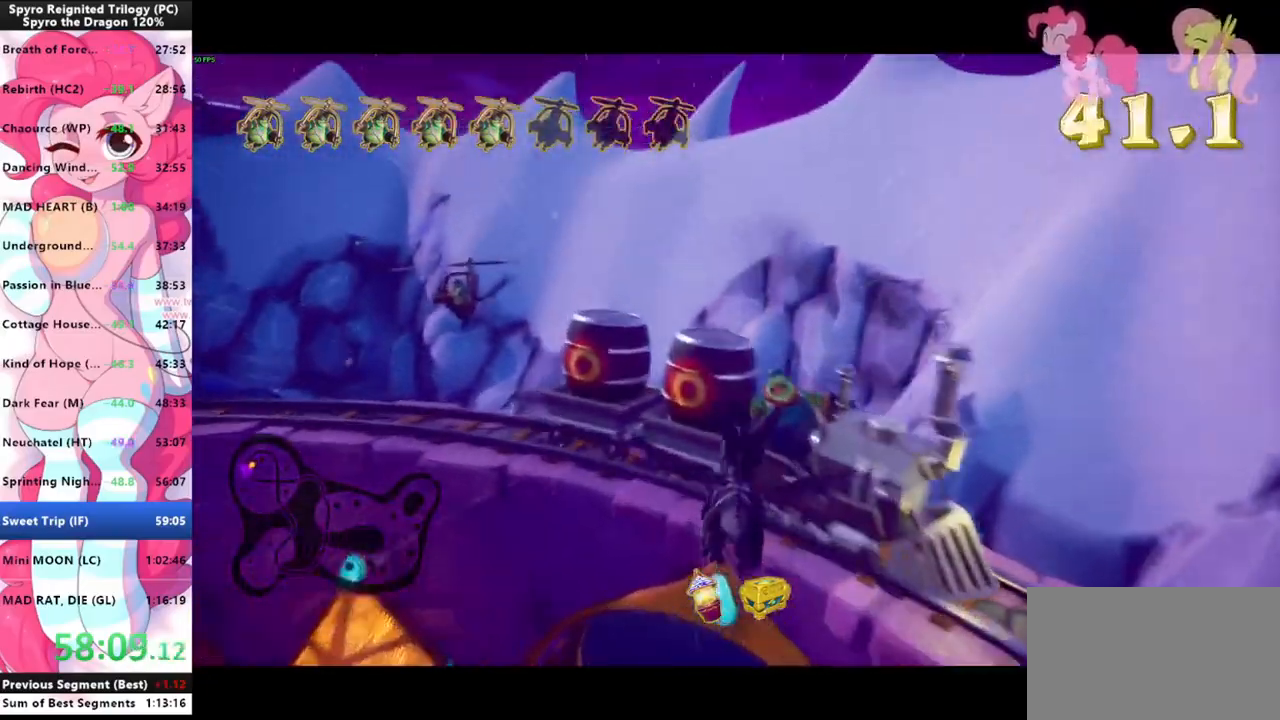
{"keys": [], "mouse": [], "mouse_move": "left", "events": [[100, "mouse_left", "down"], [267, "mouse_left", "up"]]}
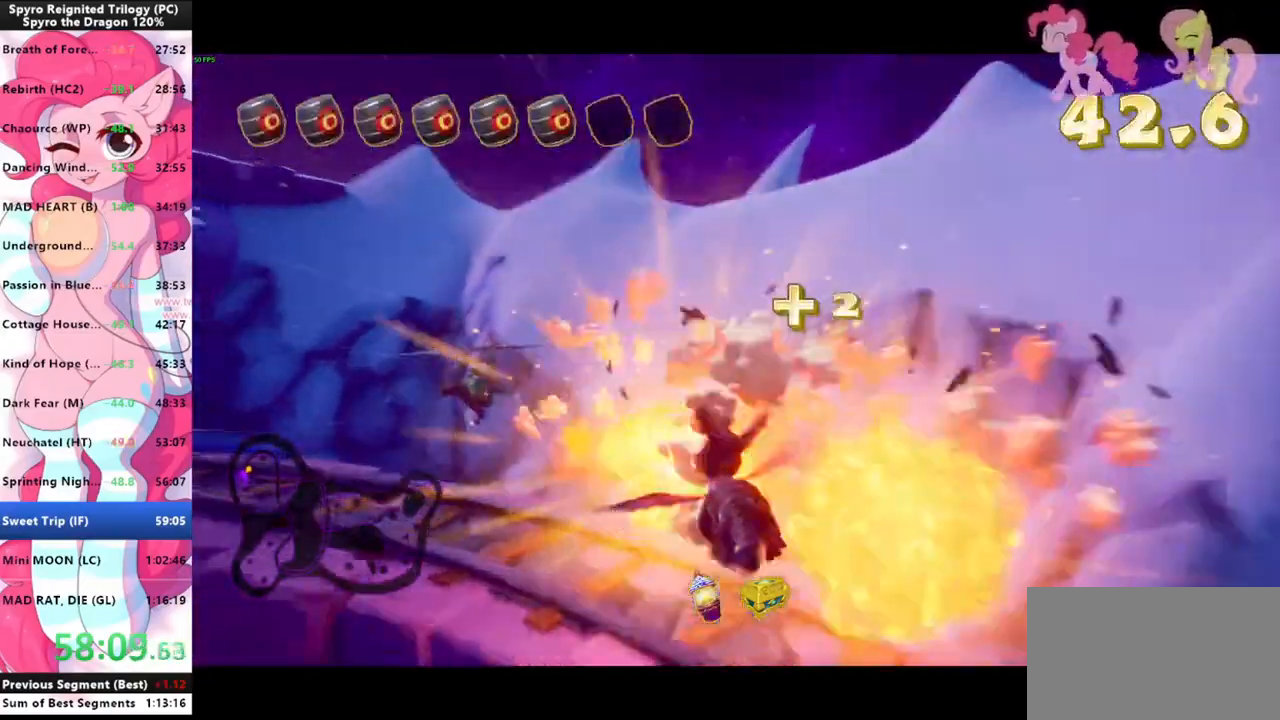
{"keys": [], "mouse": [], "mouse_move": "down-left", "events": [[33, "a", "down"], [133, "a", "up"]]}
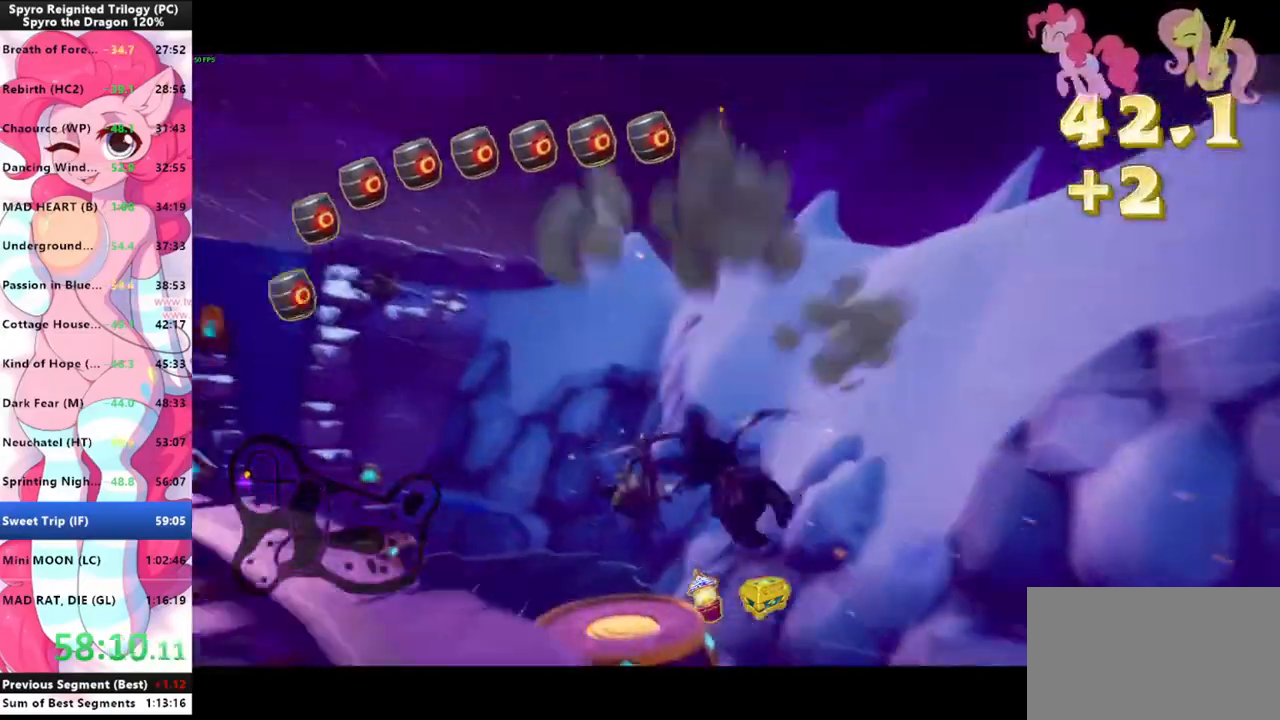
{"keys": [], "mouse": [], "mouse_move": "still", "events": []}
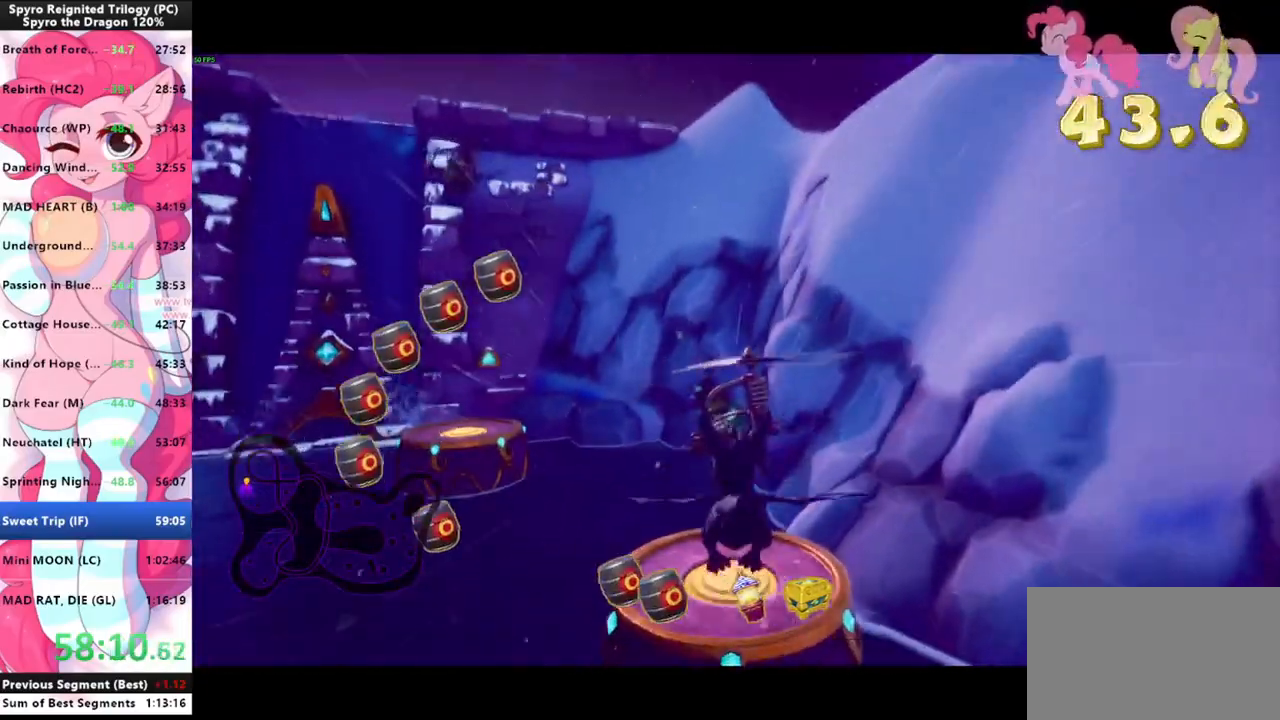
{"keys": [], "mouse": [], "mouse_move": "still", "events": [[267, "mouse_left", "down"], [400, "mouse_left", "up"]]}
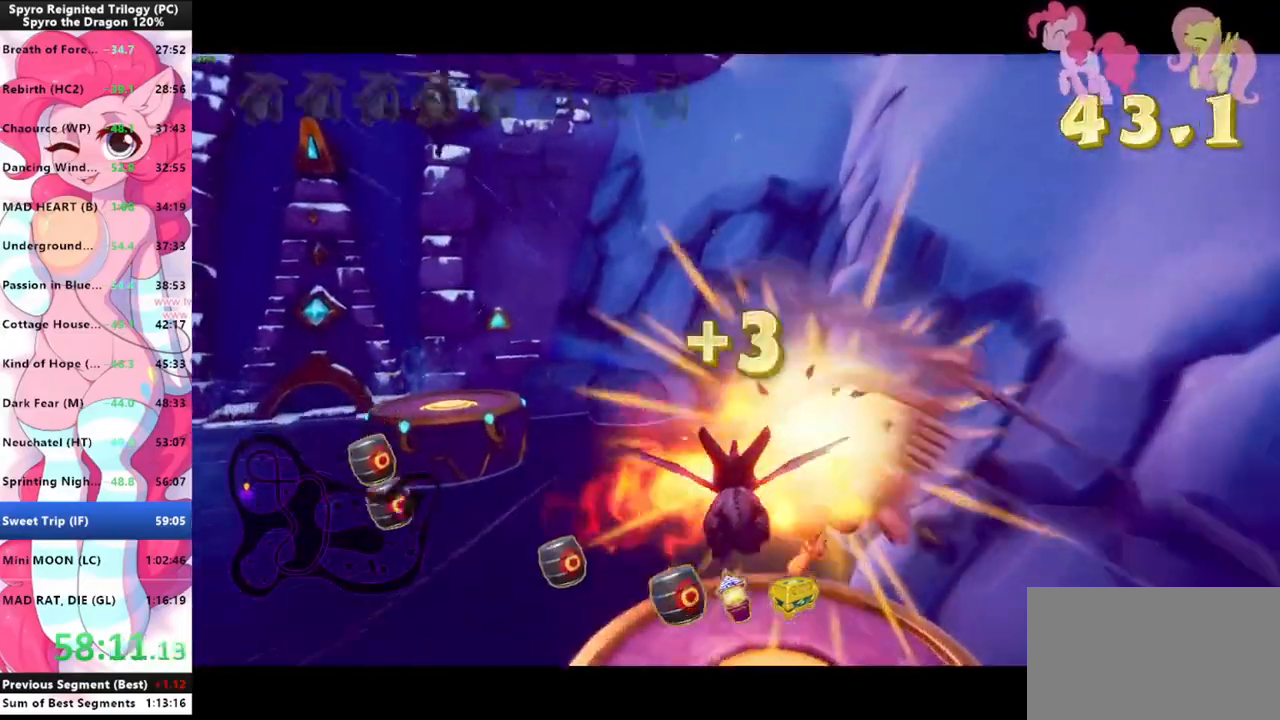
{"keys": [], "mouse": [], "mouse_move": "up-left", "events": []}
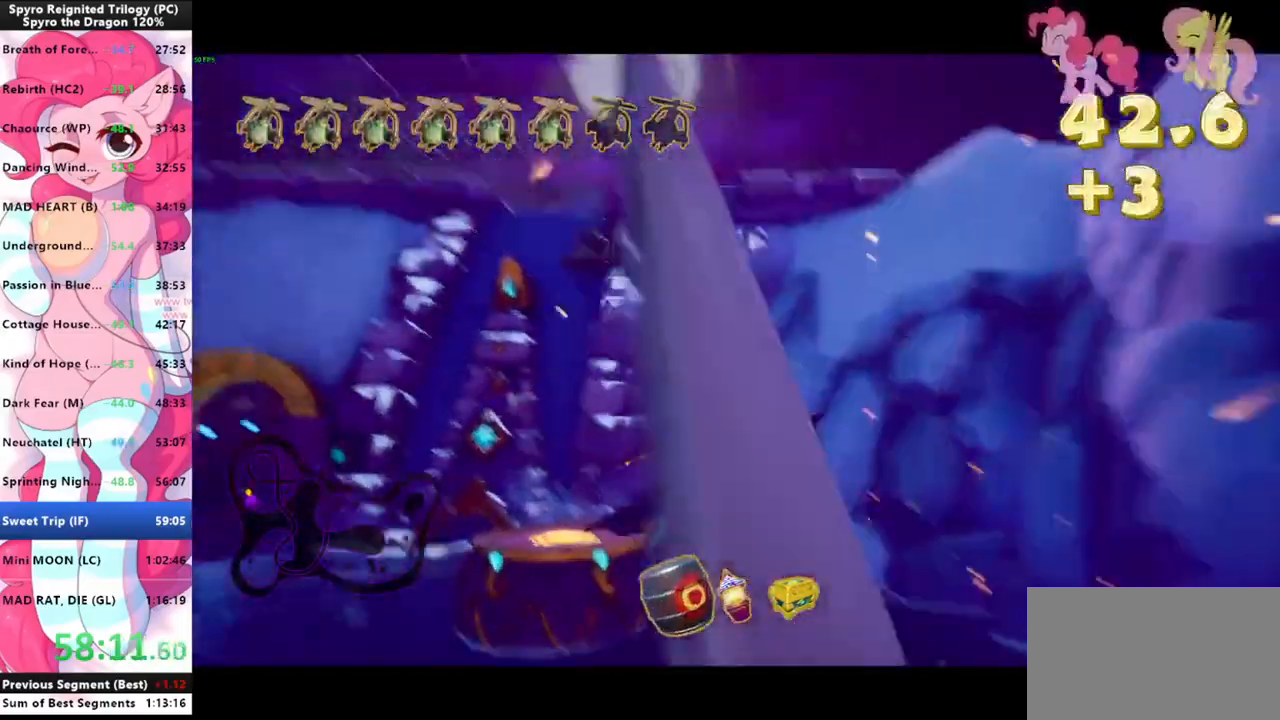
{"keys": [], "mouse": [], "mouse_move": "still", "events": []}
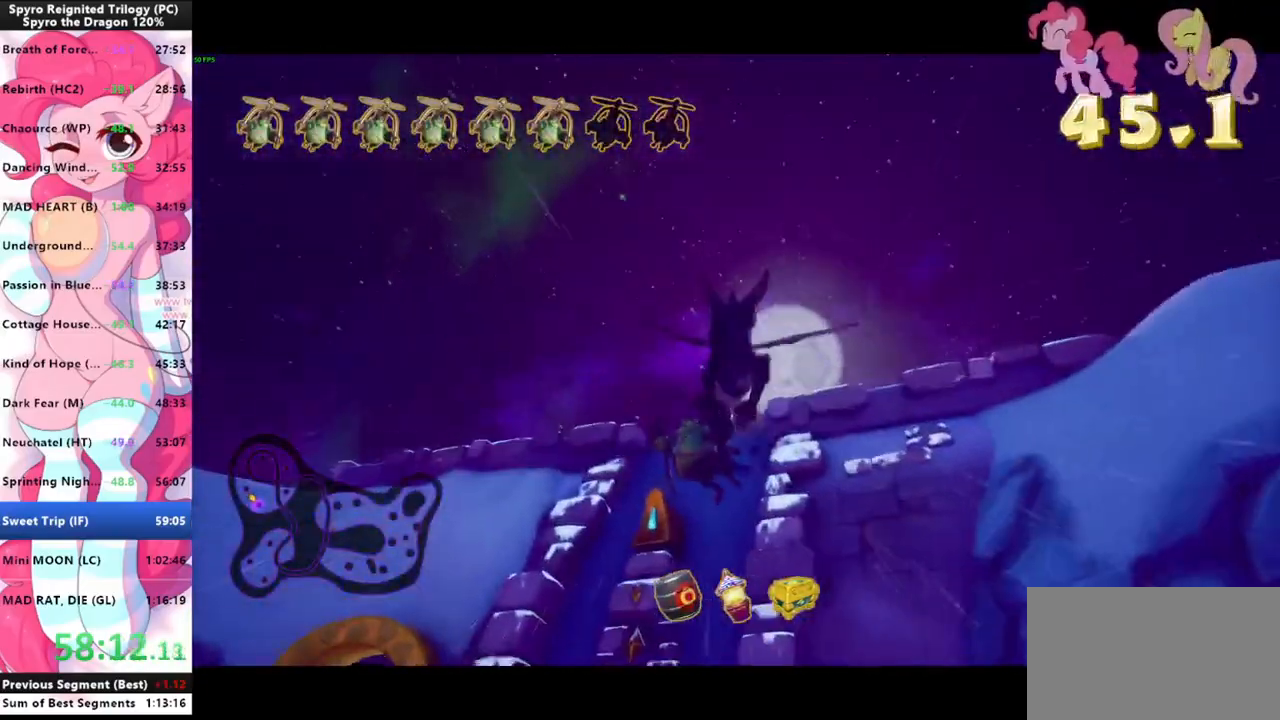
{"keys": [], "mouse": [], "mouse_move": "still", "events": [[267, "mouse_left", "down"], [433, "mouse_left", "up"]]}
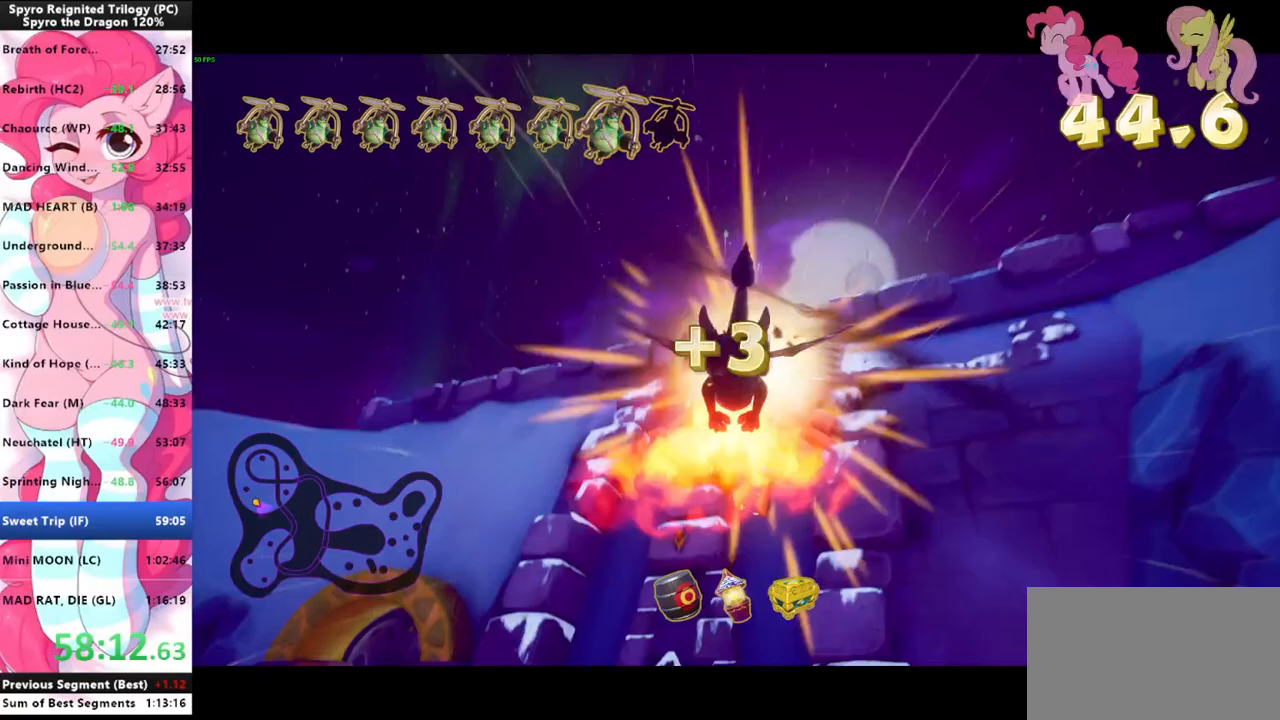
{"keys": ["a"], "mouse": [], "mouse_move": "left", "events": [[100, "a", "down"]]}
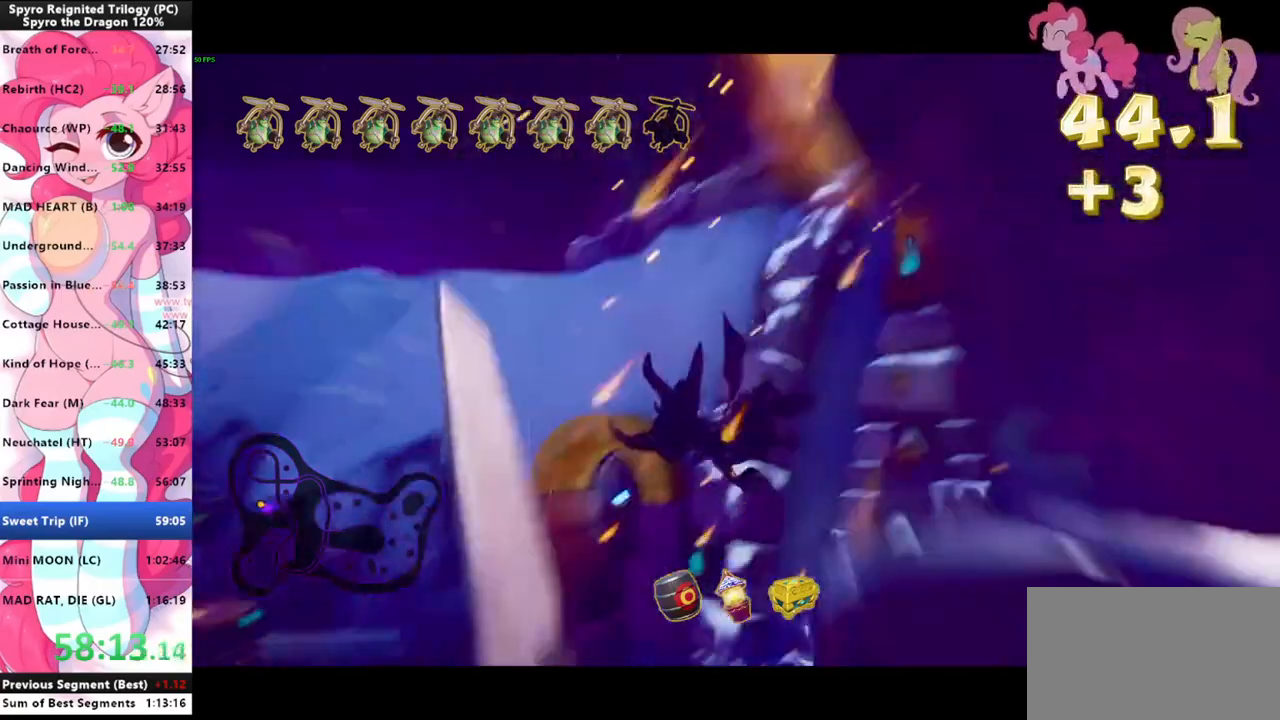
{"keys": [], "mouse": [], "mouse_move": "down-left", "events": [[367, "a", "up"]]}
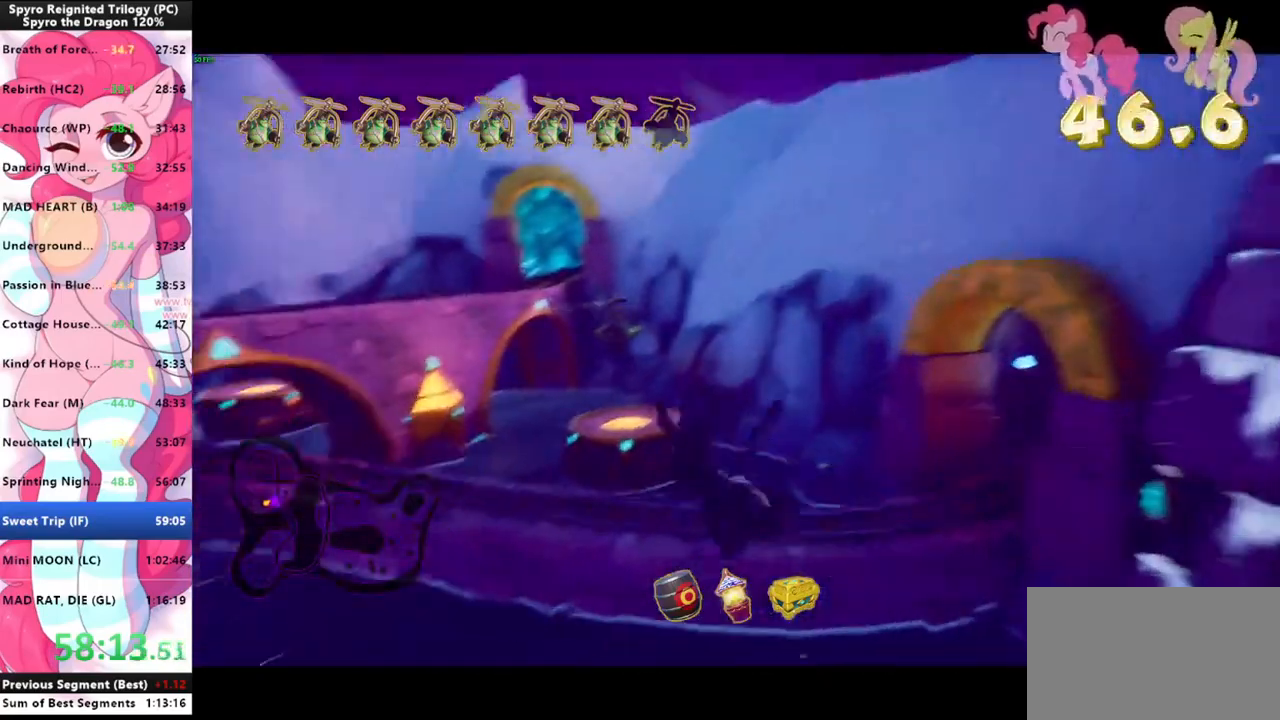
{"keys": [], "mouse": [], "mouse_move": "still", "events": []}
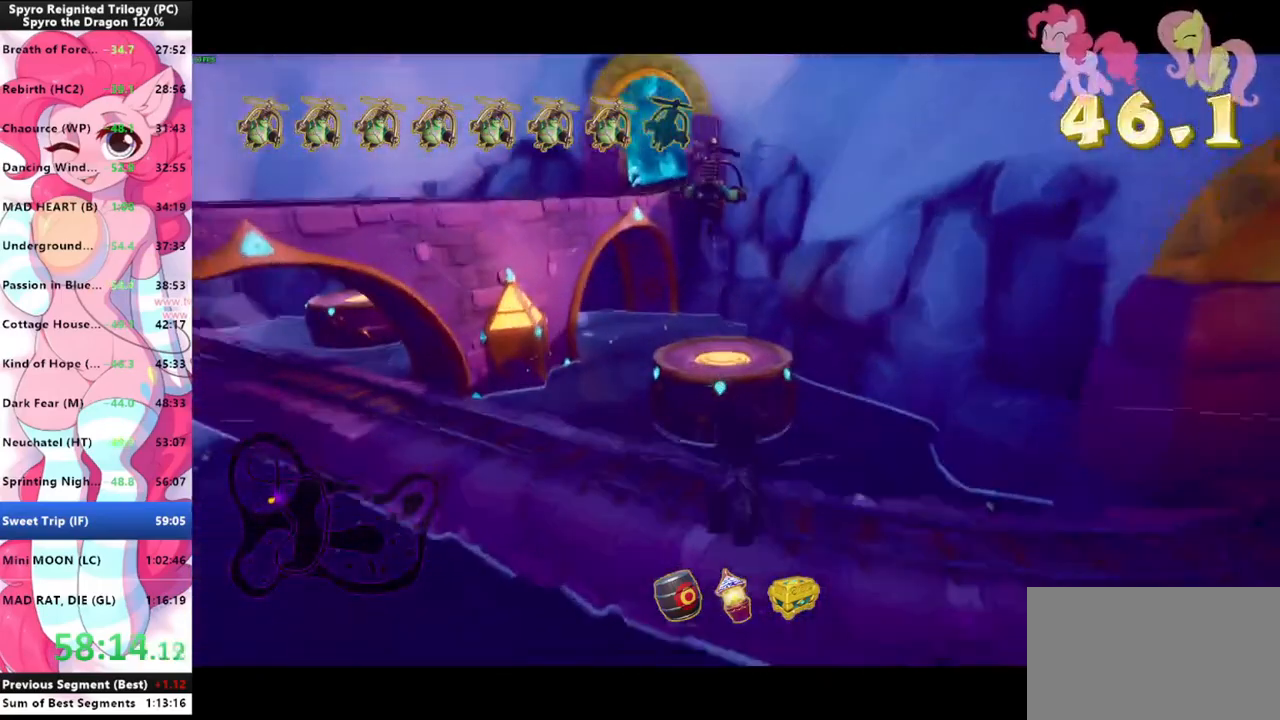
{"keys": [], "mouse": [], "mouse_move": "up", "events": []}
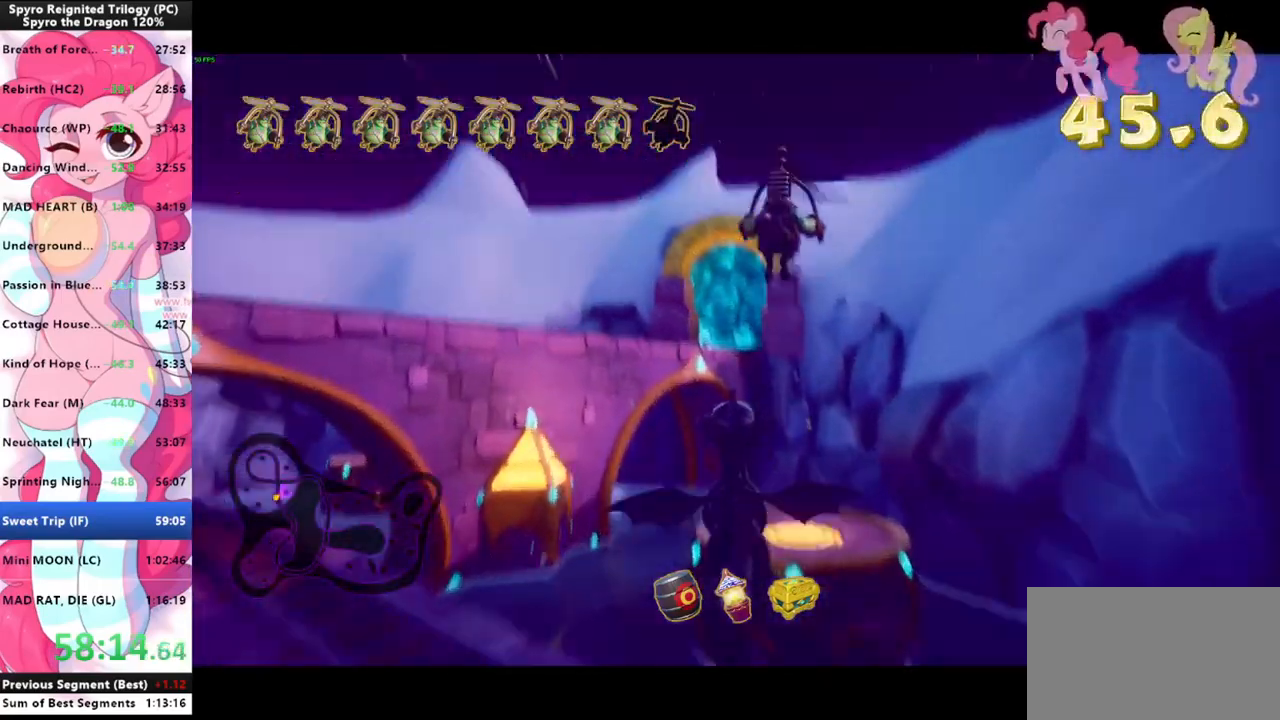
{"keys": [], "mouse": ["left"], "mouse_move": "still", "events": [[433, "mouse_left", "down"]]}
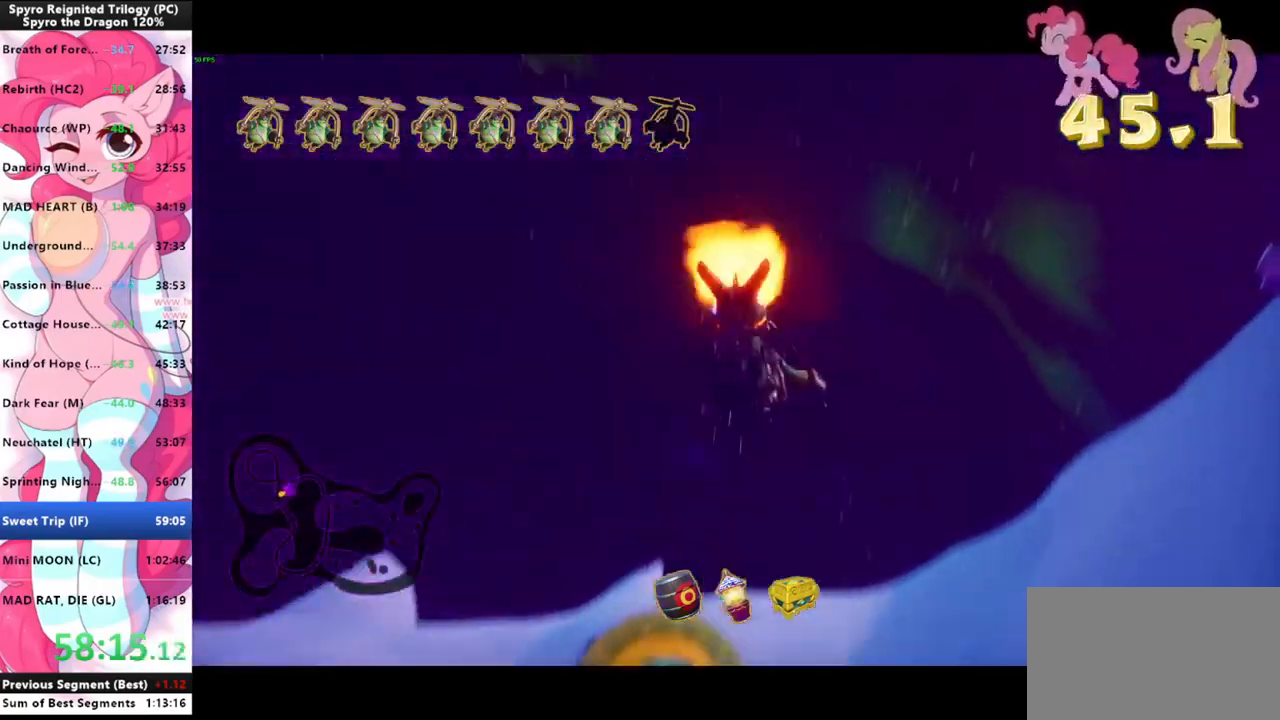
{"keys": [], "mouse": [], "mouse_move": "still", "events": [[67, "mouse_left", "up"]]}
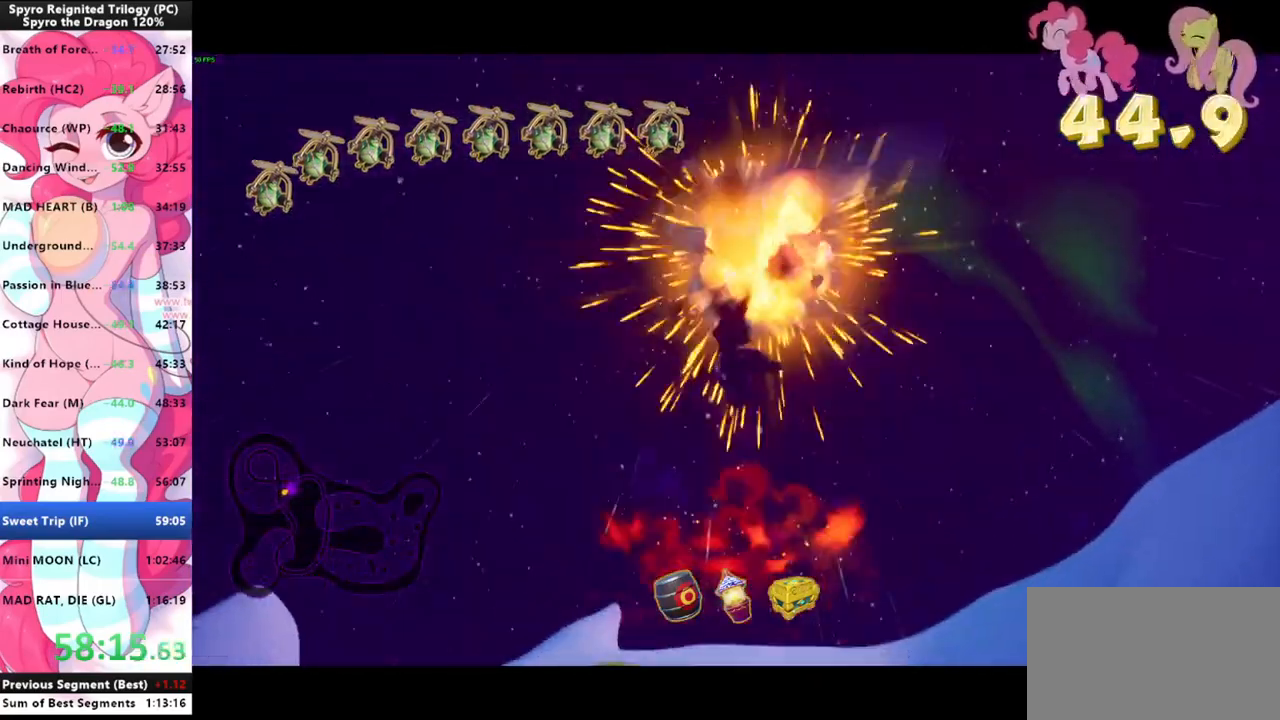
{"keys": [], "mouse": [], "mouse_move": "down-left", "events": []}
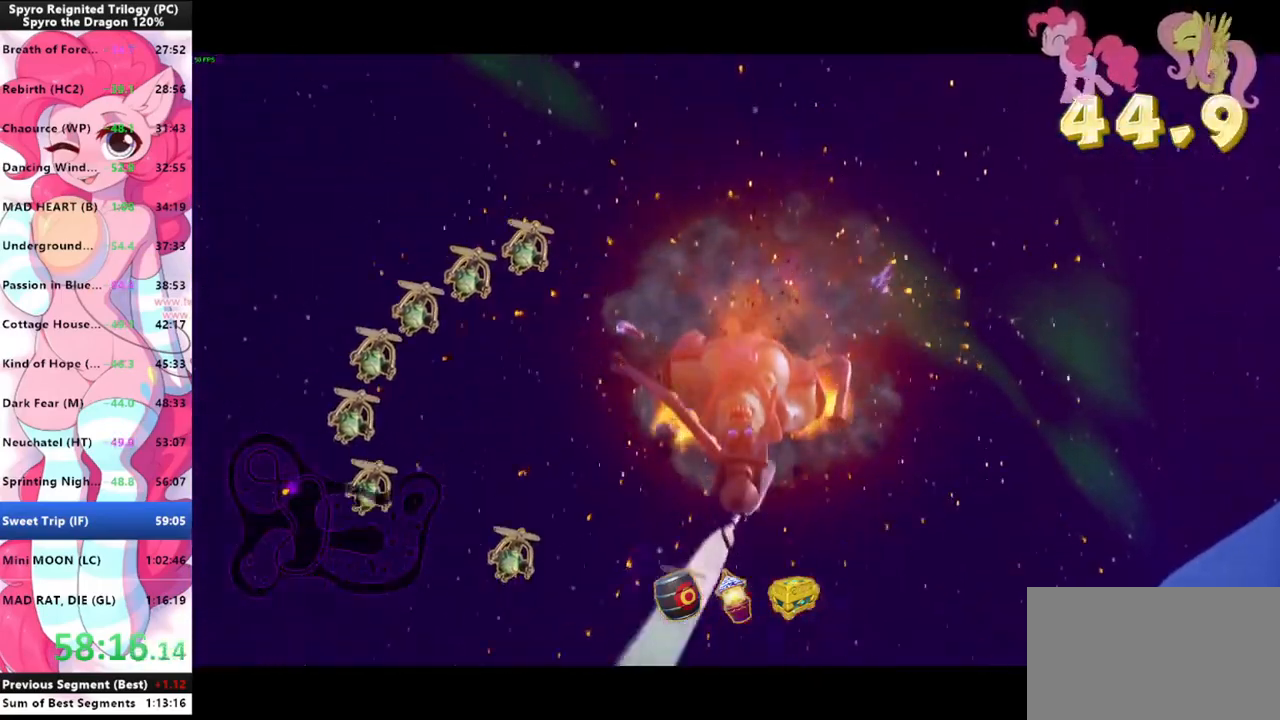
{"keys": [], "mouse": [], "mouse_move": "still", "events": []}
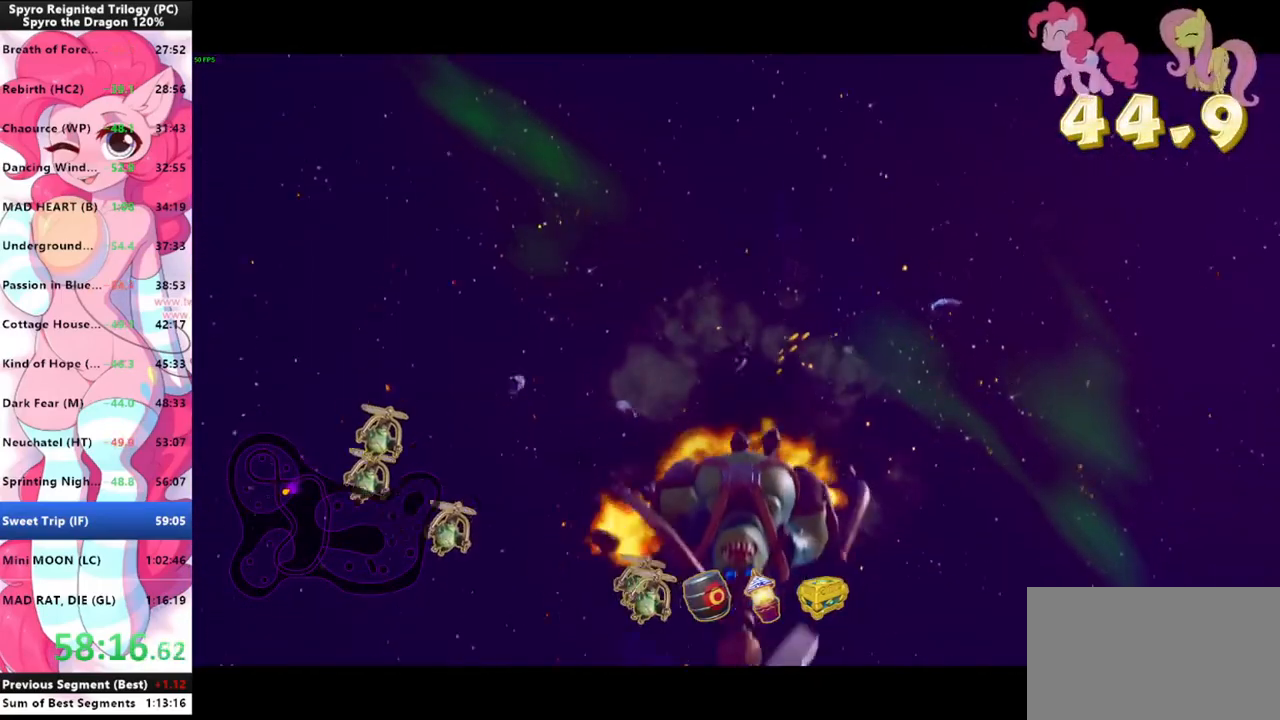
{"keys": [], "mouse": [], "mouse_move": "still", "events": []}
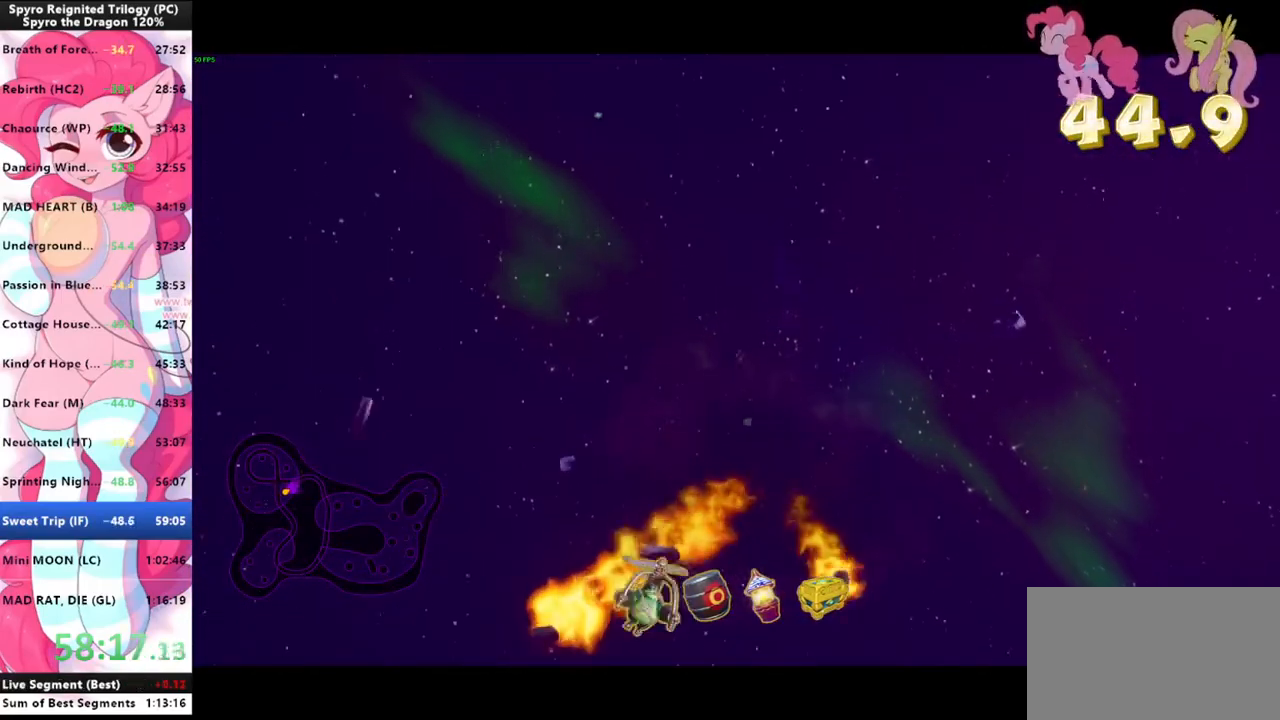
{"keys": [], "mouse": [], "mouse_move": "still", "events": []}
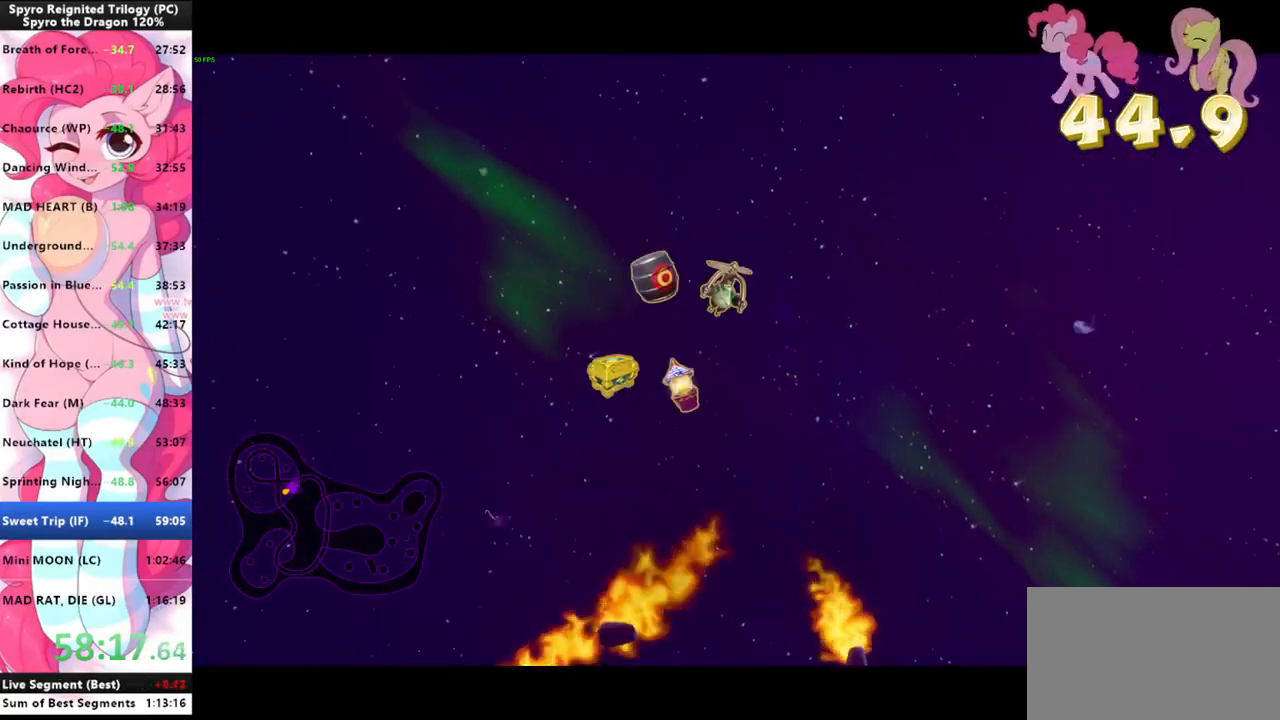
{"keys": [], "mouse": [], "mouse_move": "still", "events": []}
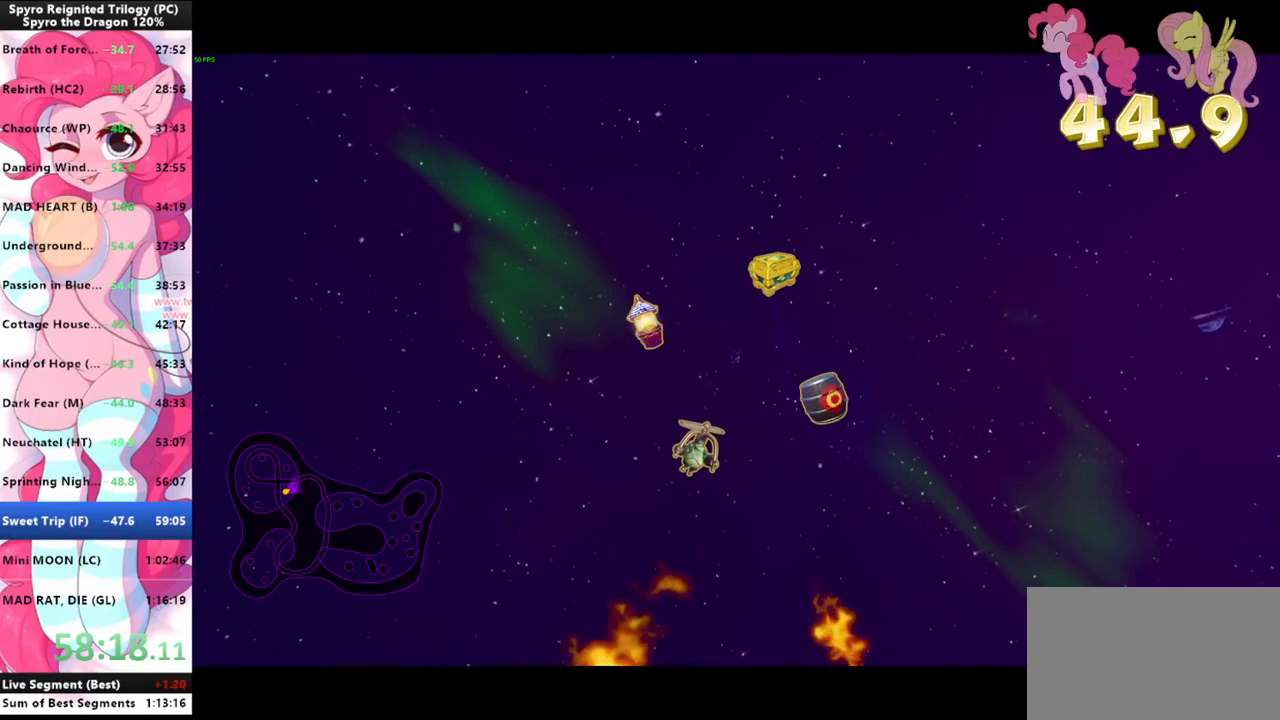
{"keys": [], "mouse": [], "mouse_move": "still", "events": []}
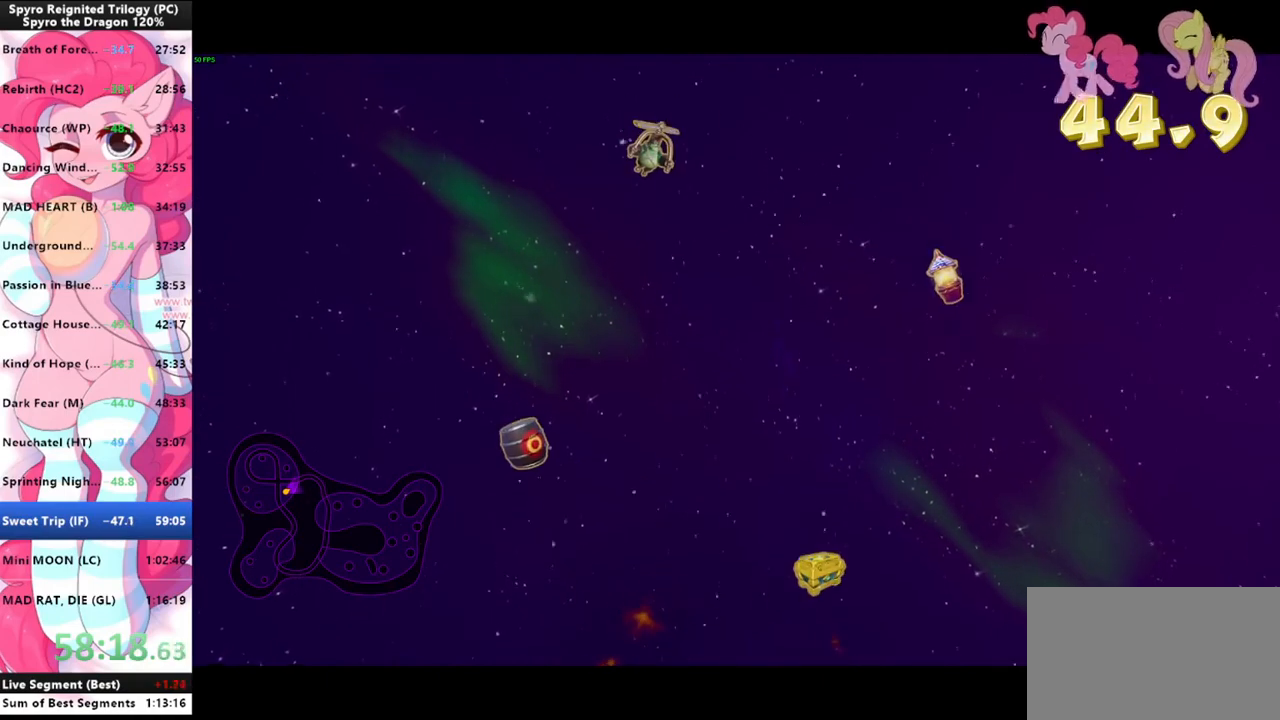
{"keys": [], "mouse": [], "mouse_move": "still", "events": []}
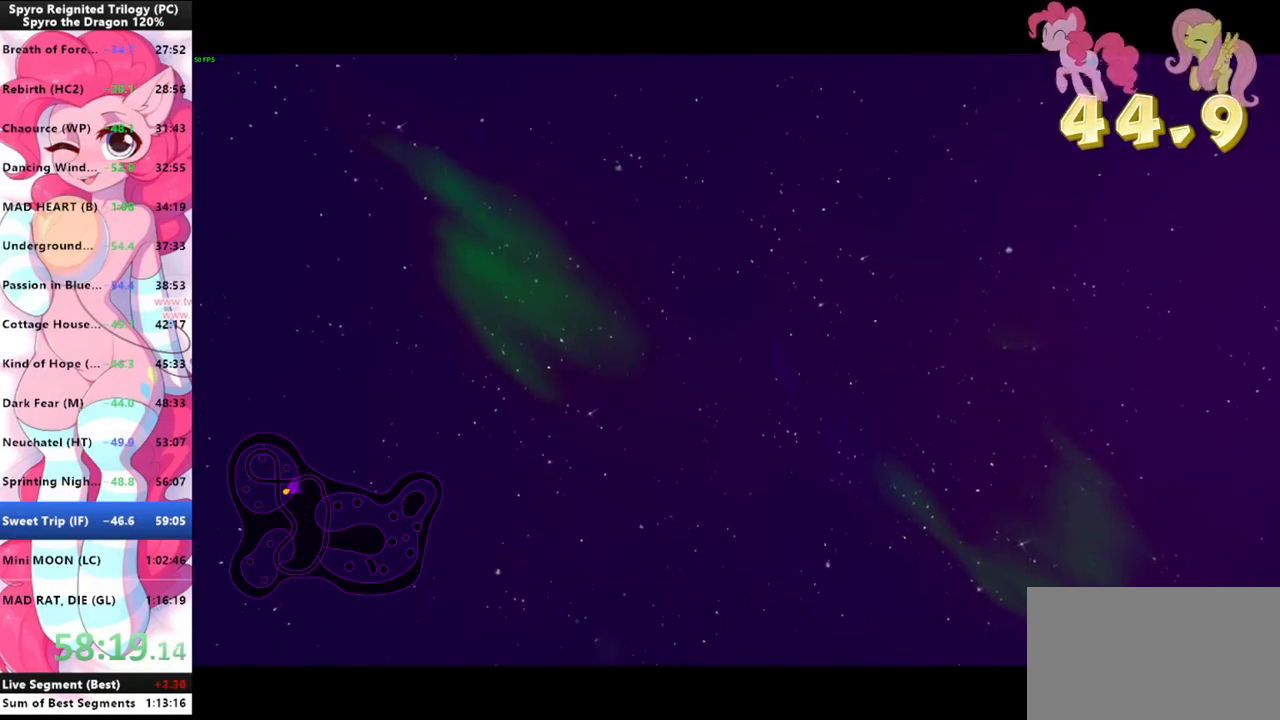
{"keys": [], "mouse": [], "mouse_move": "still", "events": []}
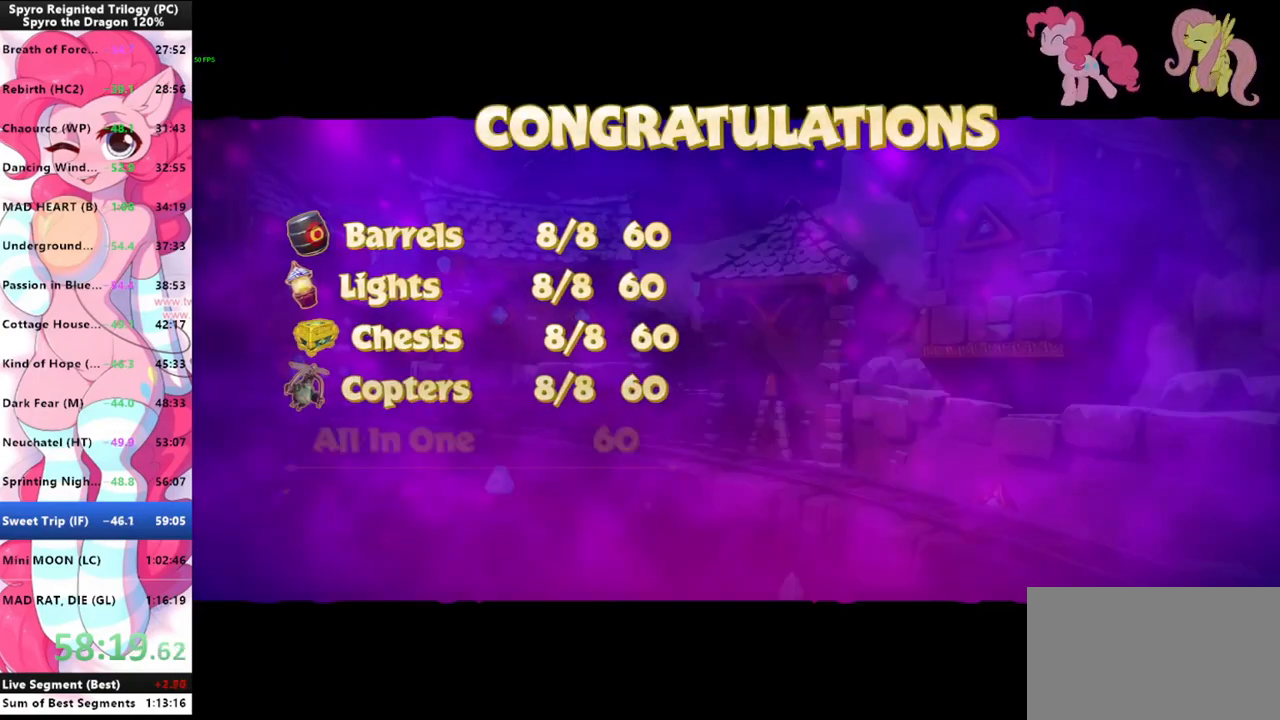
{"keys": [], "mouse": [], "mouse_move": "still", "events": []}
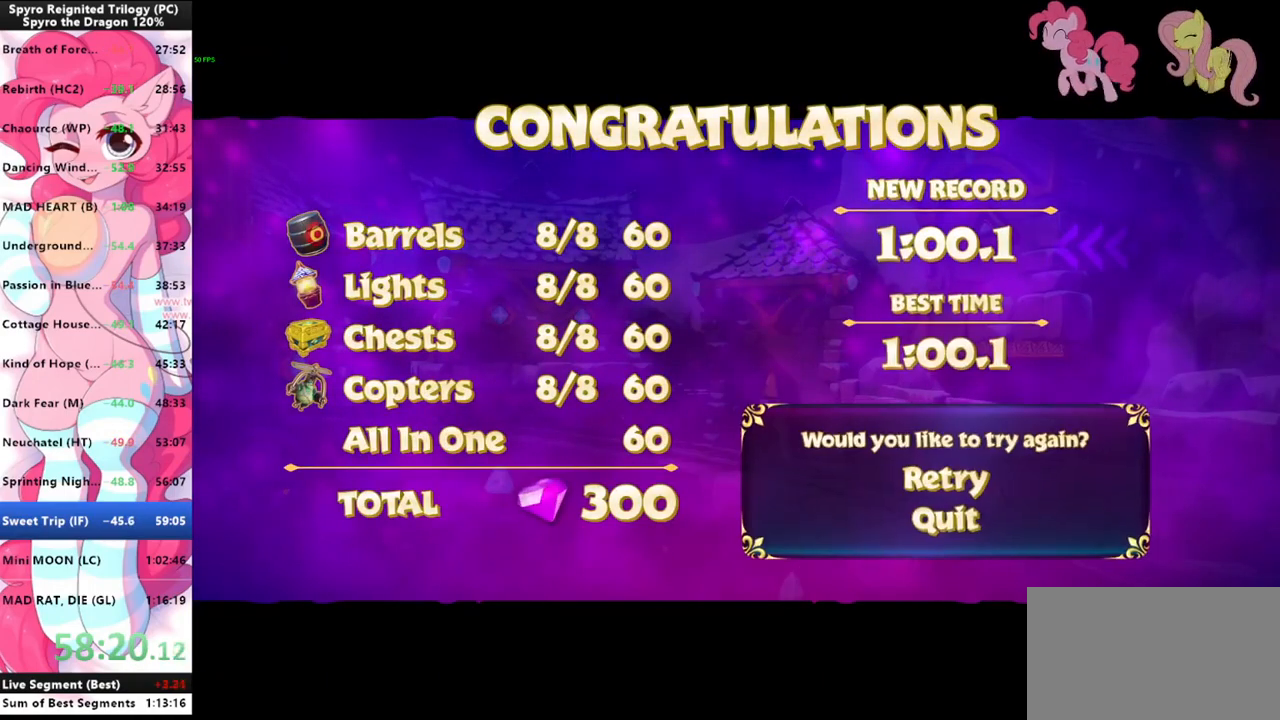
{"keys": [], "mouse": [], "mouse_move": "still", "events": [[367, "s", "down"], [467, "s", "up"], [467, "space", "down"], [500, "space", "up"]]}